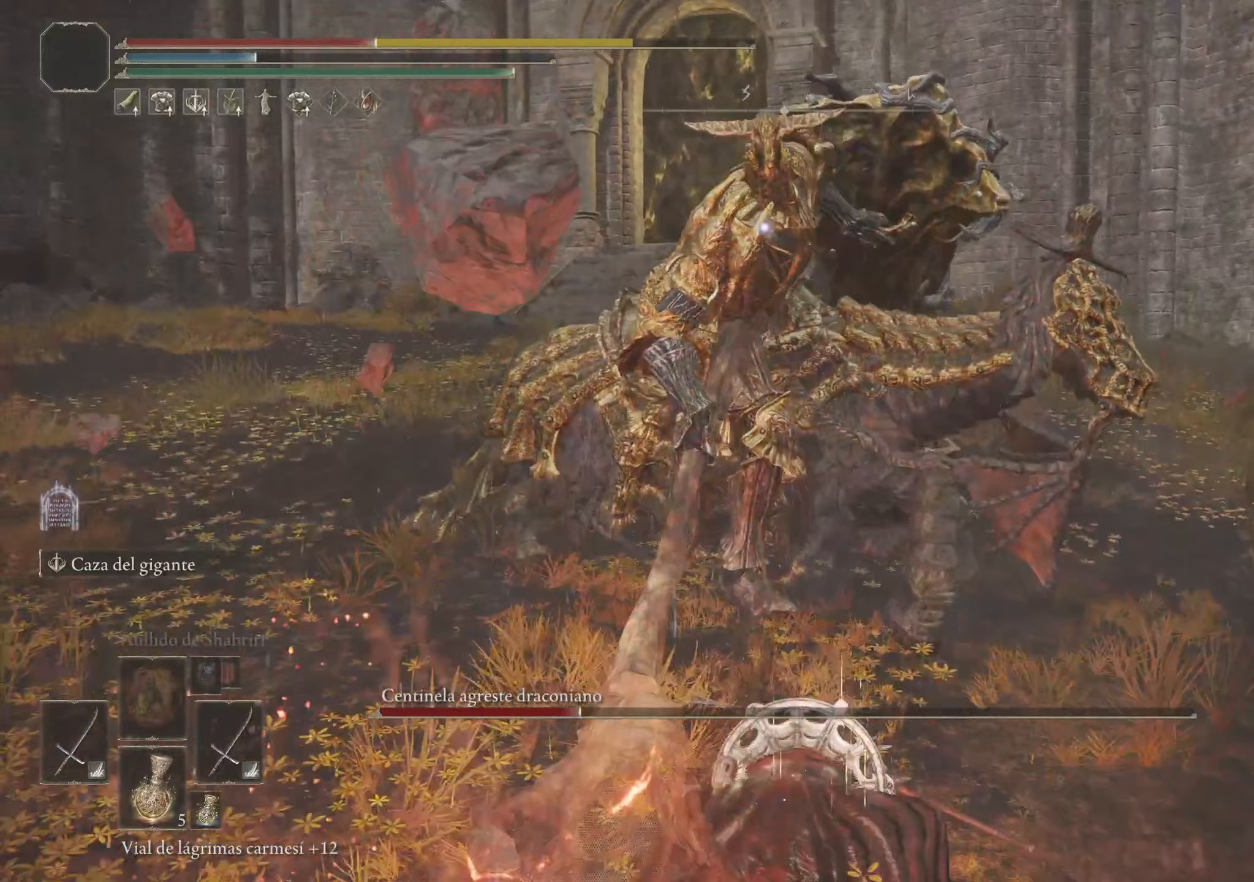
Gameplay with keyboard and mouse; each line is a JSON object with the keys and mouse buttons held at the frame after it (dt_ms = milliseconds from this image to that frame). "events" lists presses ("down") and releases ("up") of "1", "2", "3", "4", "5", "a", "alt", "c", "caps_lock", "ctrl", "d", "e", "f", "g", "q", "r", "s", "shift", "space", "t", "tab", "v", "w", "x", "z", "mouse_left", "mouse_wheel" and "mouse_right" between this image and that frame as [ms after this image, input, new state], when the widget could be followed in between. "mouse_left", "mouse_wheel", "mouse_right" = the "left", "wheel", "right" buttons of the "mouse" list. No other keys are recorded. "wheel" means that the mouse wheel is clicked or scrolled. Not read: mouse_move.
{"dt_ms": 433, "keys": ["s"], "mouse": [], "events": [[33, "space", "down"], [117, "space", "up"], [167, "space", "down"], [300, "space", "up"]]}
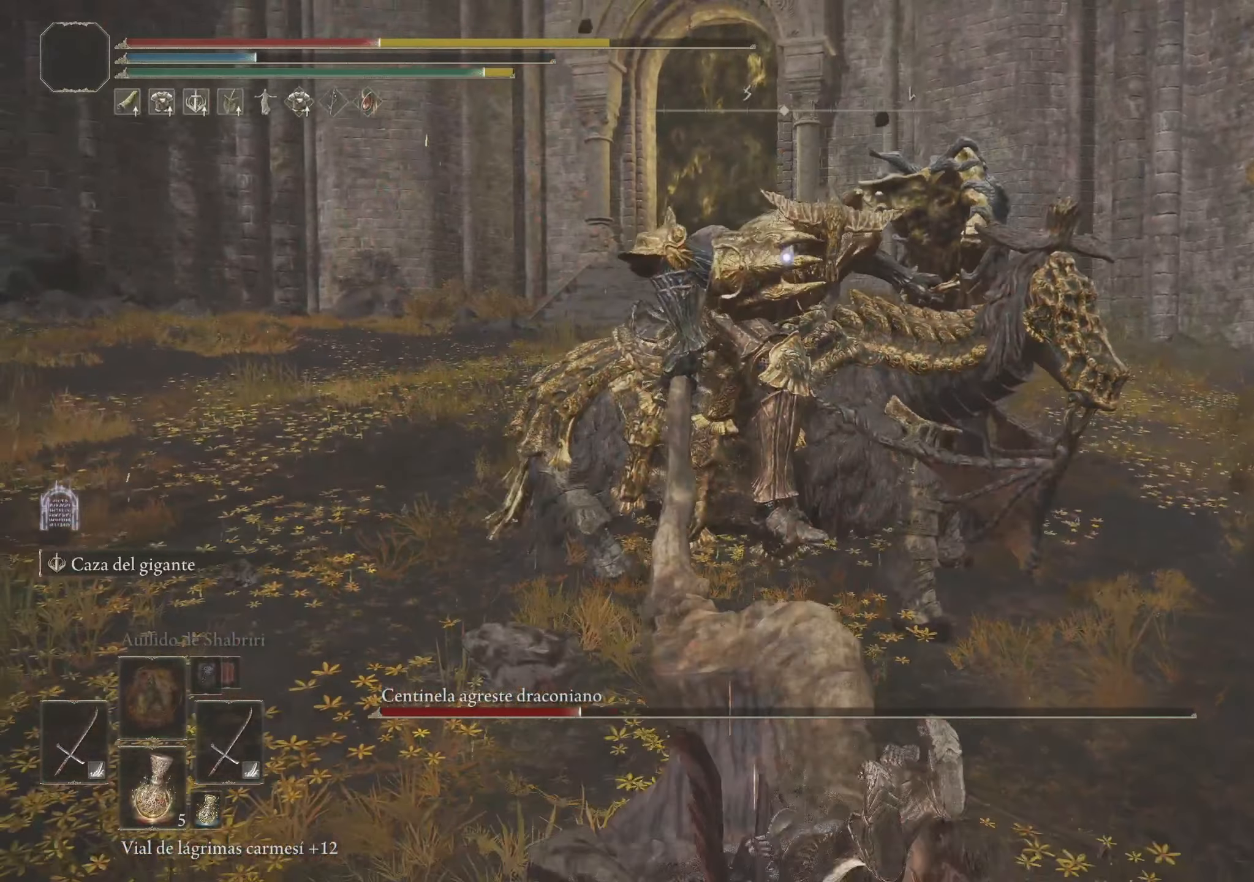
{"dt_ms": 500, "keys": ["s"], "mouse": [], "events": [[250, "r", "down"], [384, "r", "up"]]}
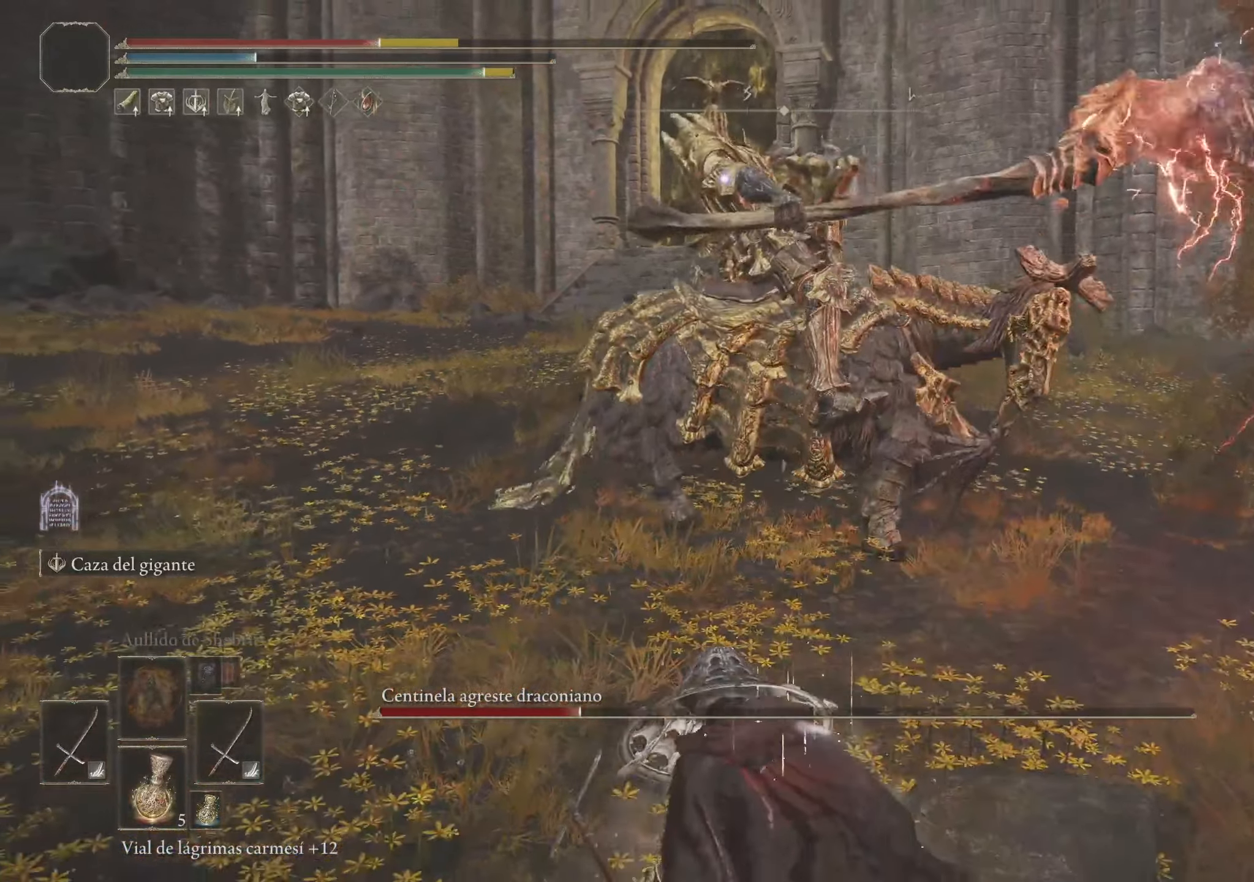
{"dt_ms": 500, "keys": ["s"], "mouse": [], "events": []}
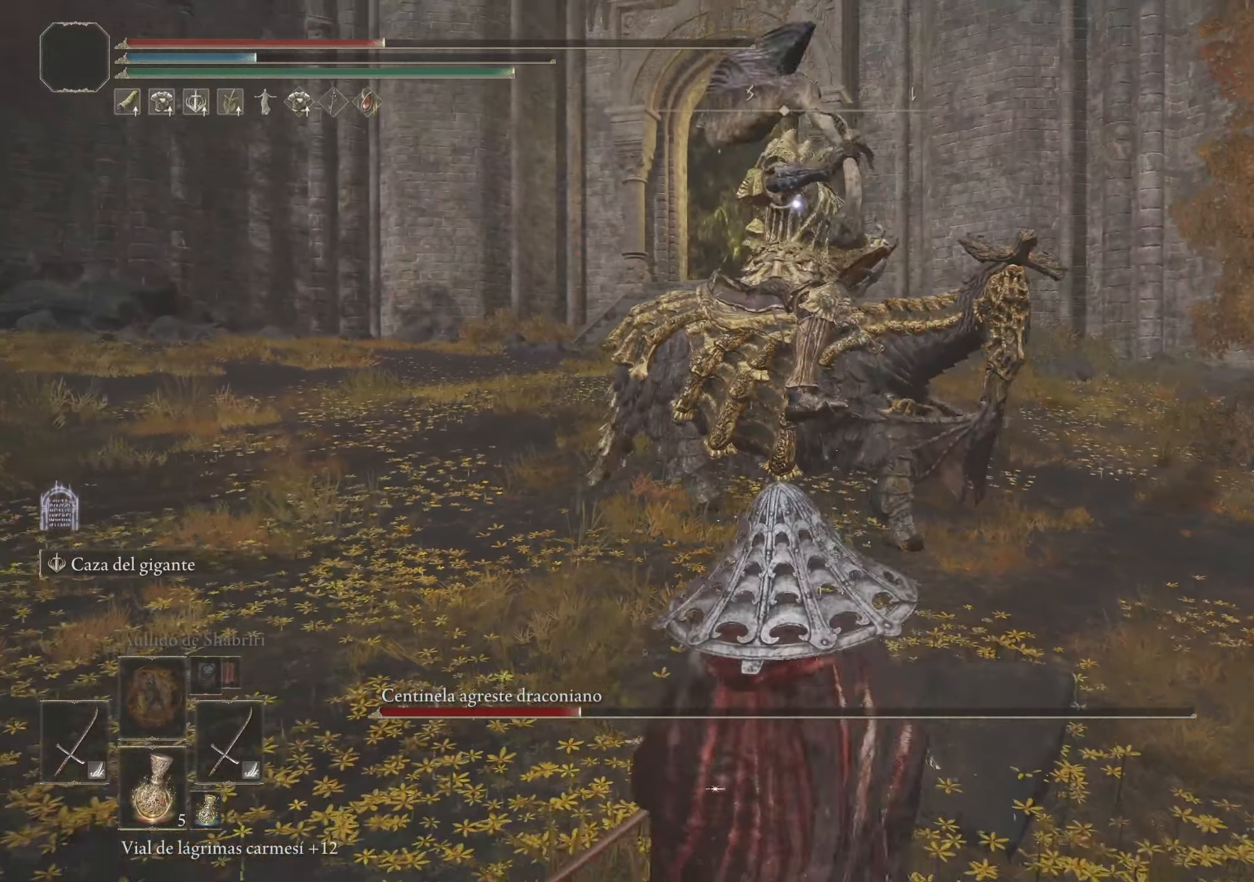
{"dt_ms": 500, "keys": ["s"], "mouse": [], "events": []}
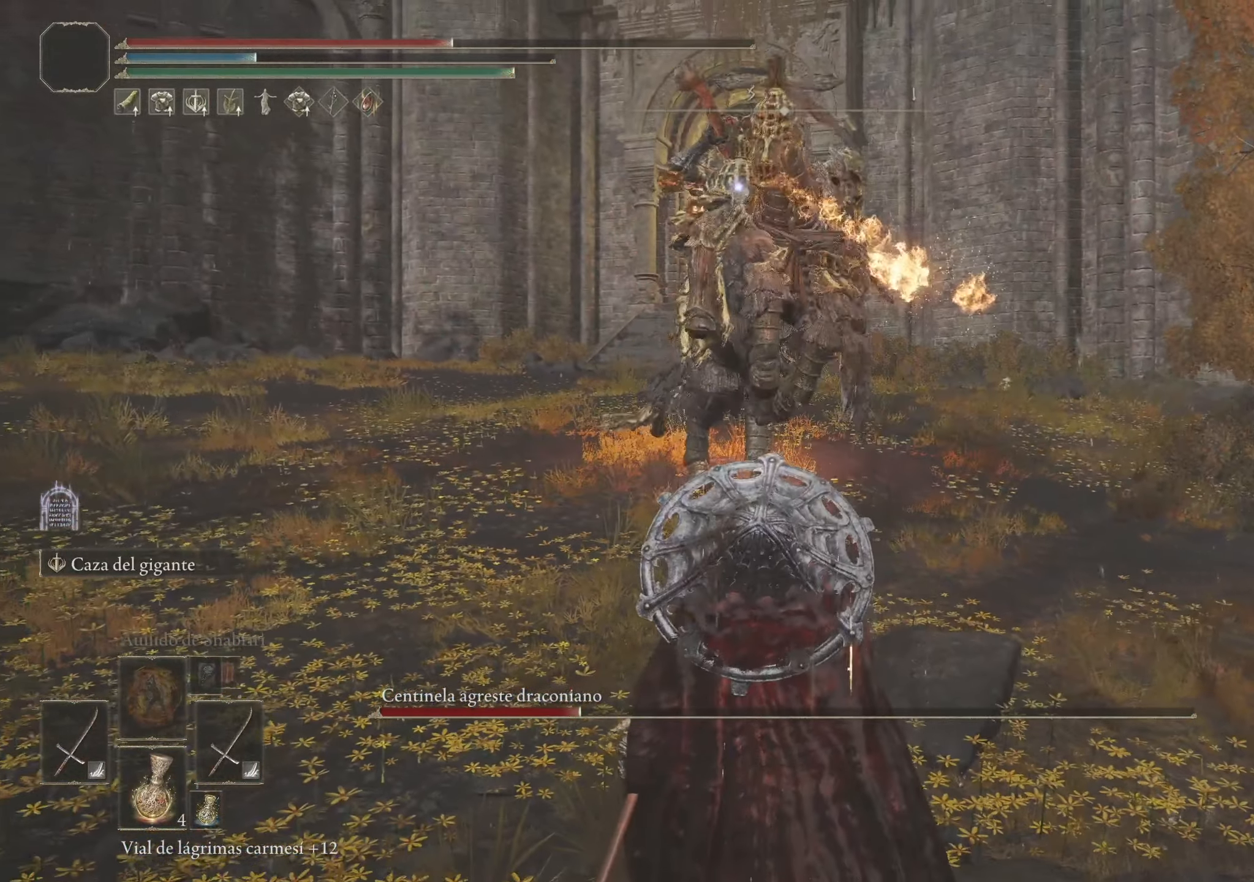
{"dt_ms": 500, "keys": ["a", "space"], "mouse": [], "events": [[250, "a", "down"], [300, "s", "up"], [484, "space", "down"]]}
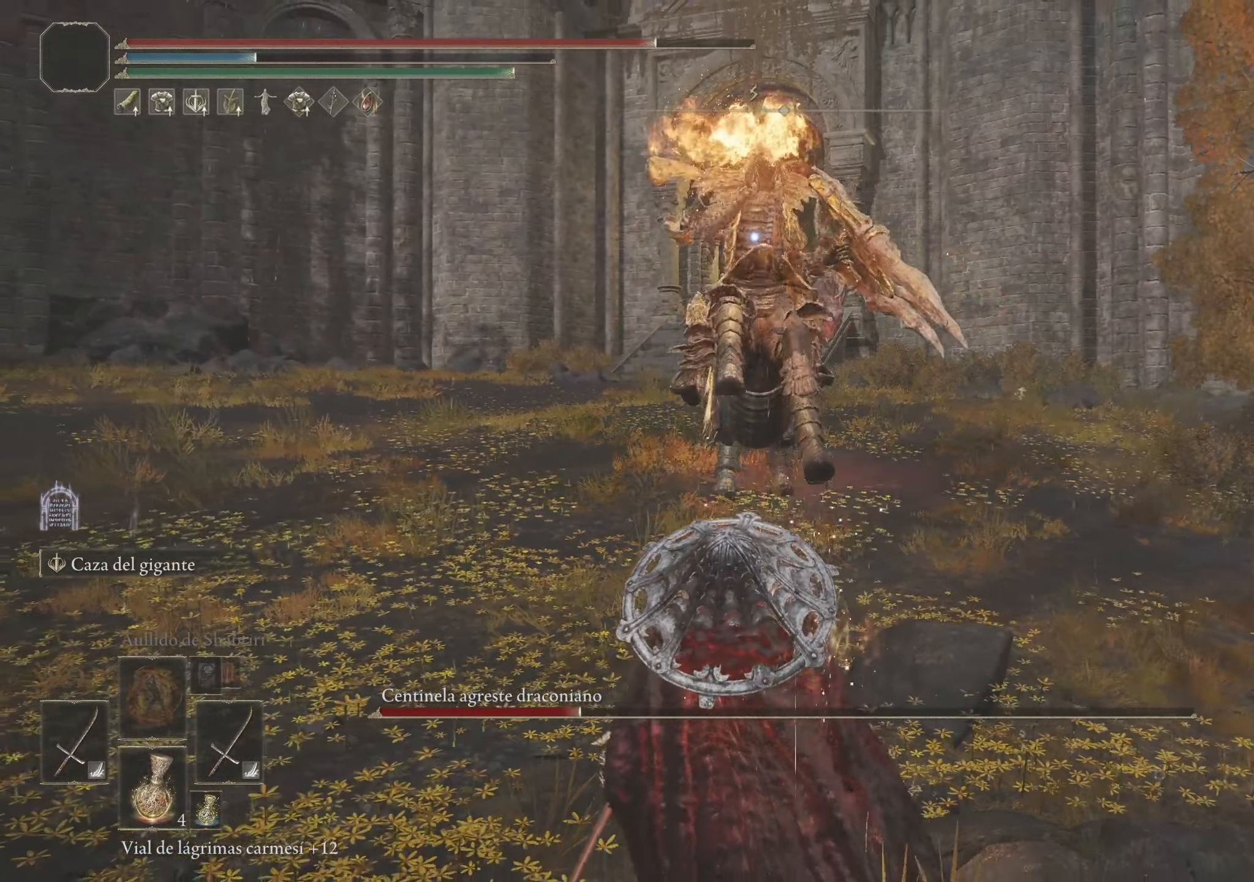
{"dt_ms": 500, "keys": ["a", "space"], "mouse": [], "events": [[67, "space", "up"], [117, "space", "down"], [217, "space", "up"], [300, "space", "down"], [350, "space", "up"], [450, "space", "down"]]}
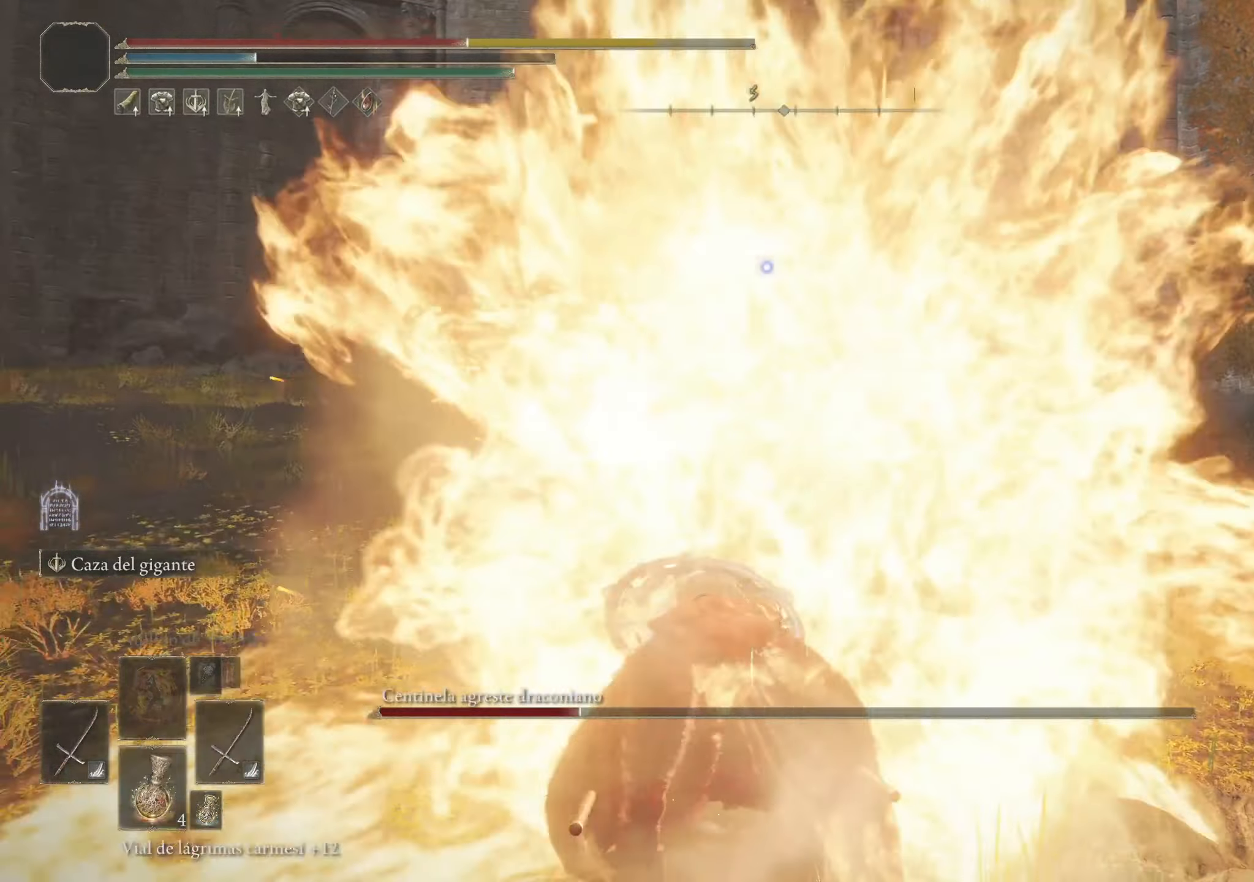
{"dt_ms": 500, "keys": ["a"], "mouse": []}
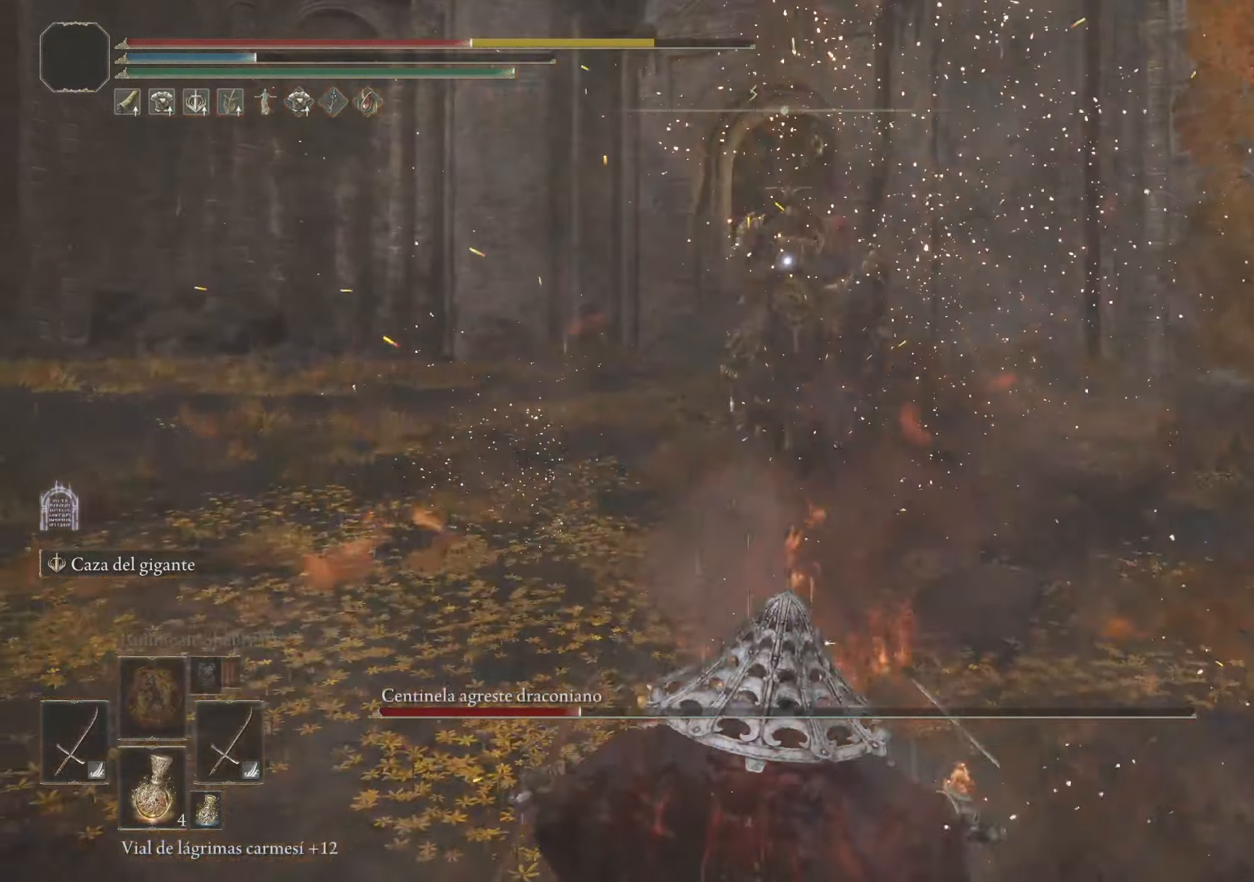
{"dt_ms": 500, "keys": ["a"], "mouse": [], "events": []}
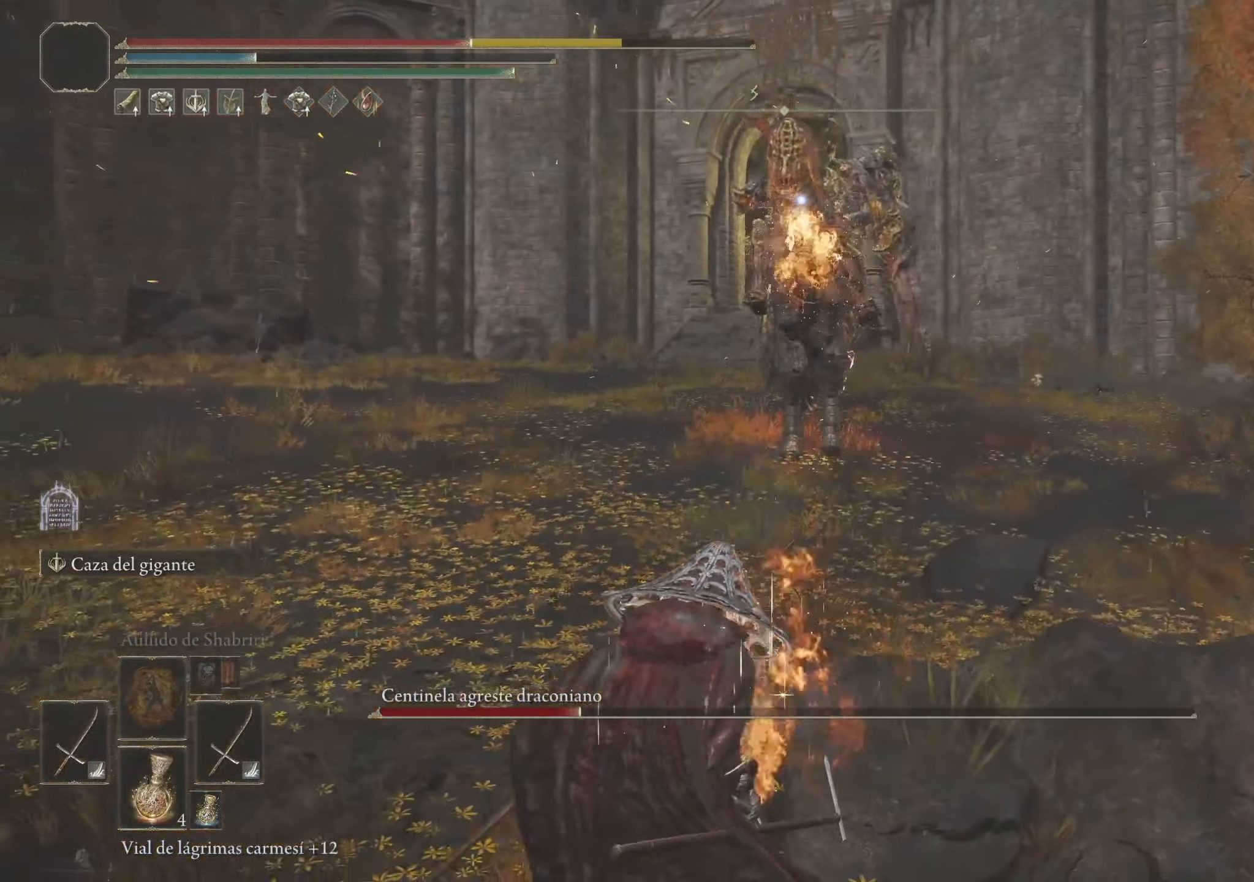
{"dt_ms": 500, "keys": ["a"], "mouse": [], "events": [[300, "space", "down"], [400, "space", "up"]]}
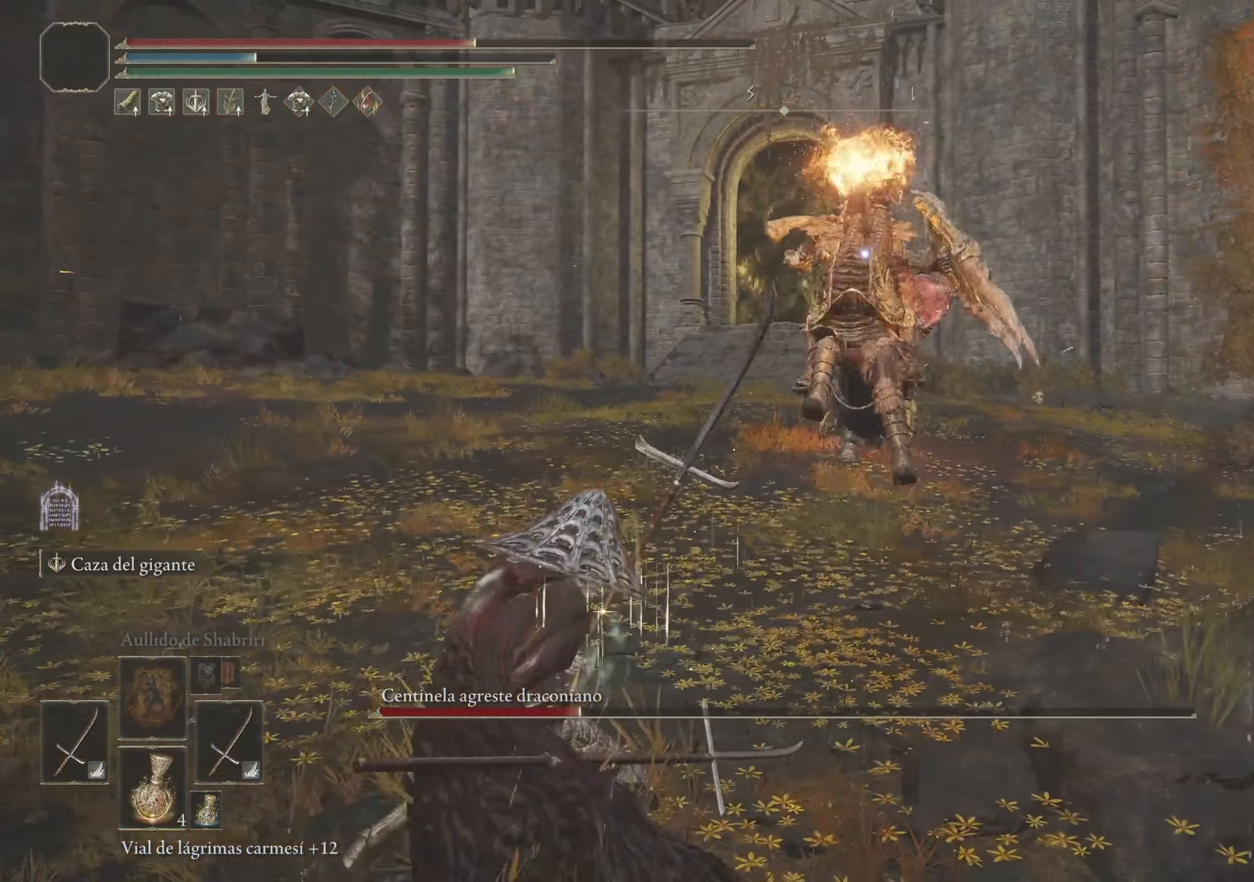
{"dt_ms": 500, "keys": ["a"], "mouse": [], "events": []}
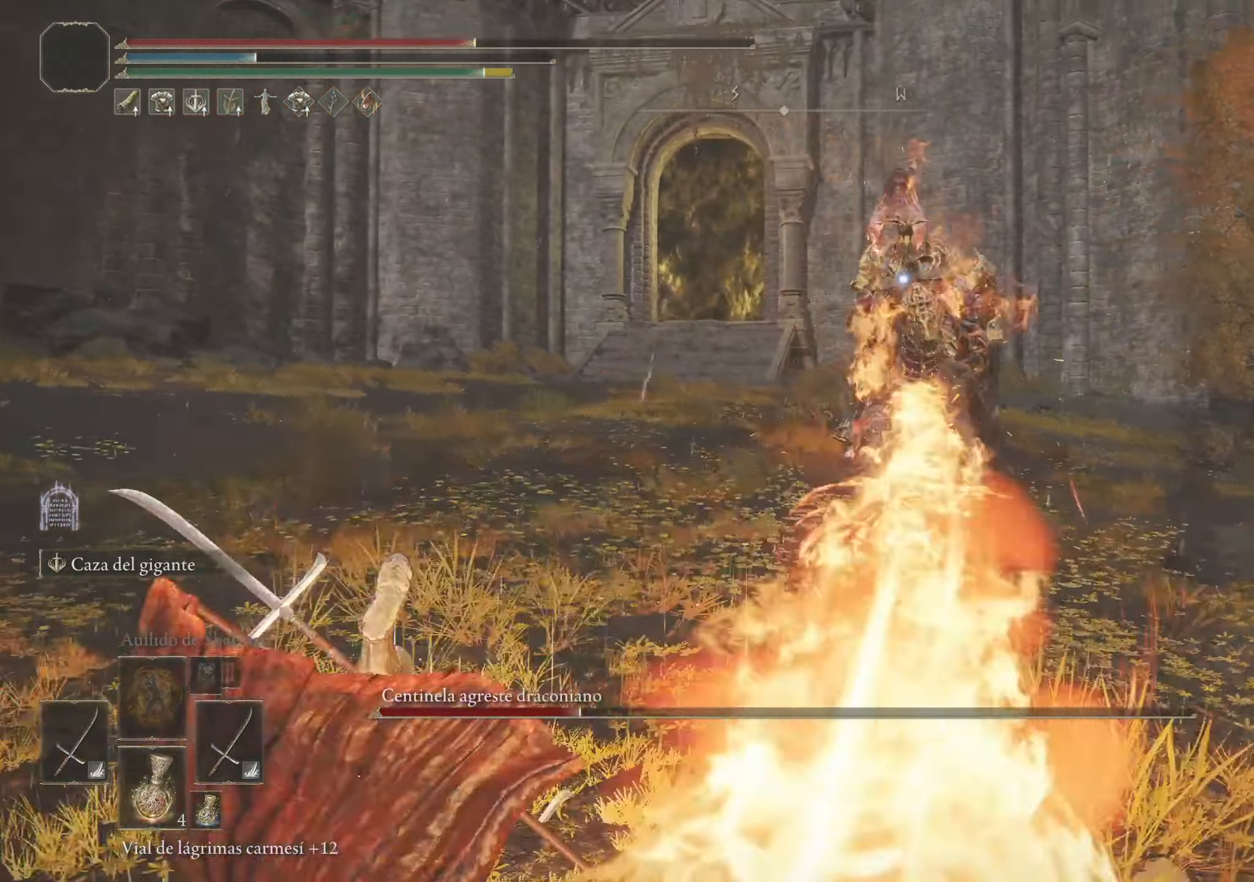
{"dt_ms": 500, "keys": ["a"], "mouse": [], "events": []}
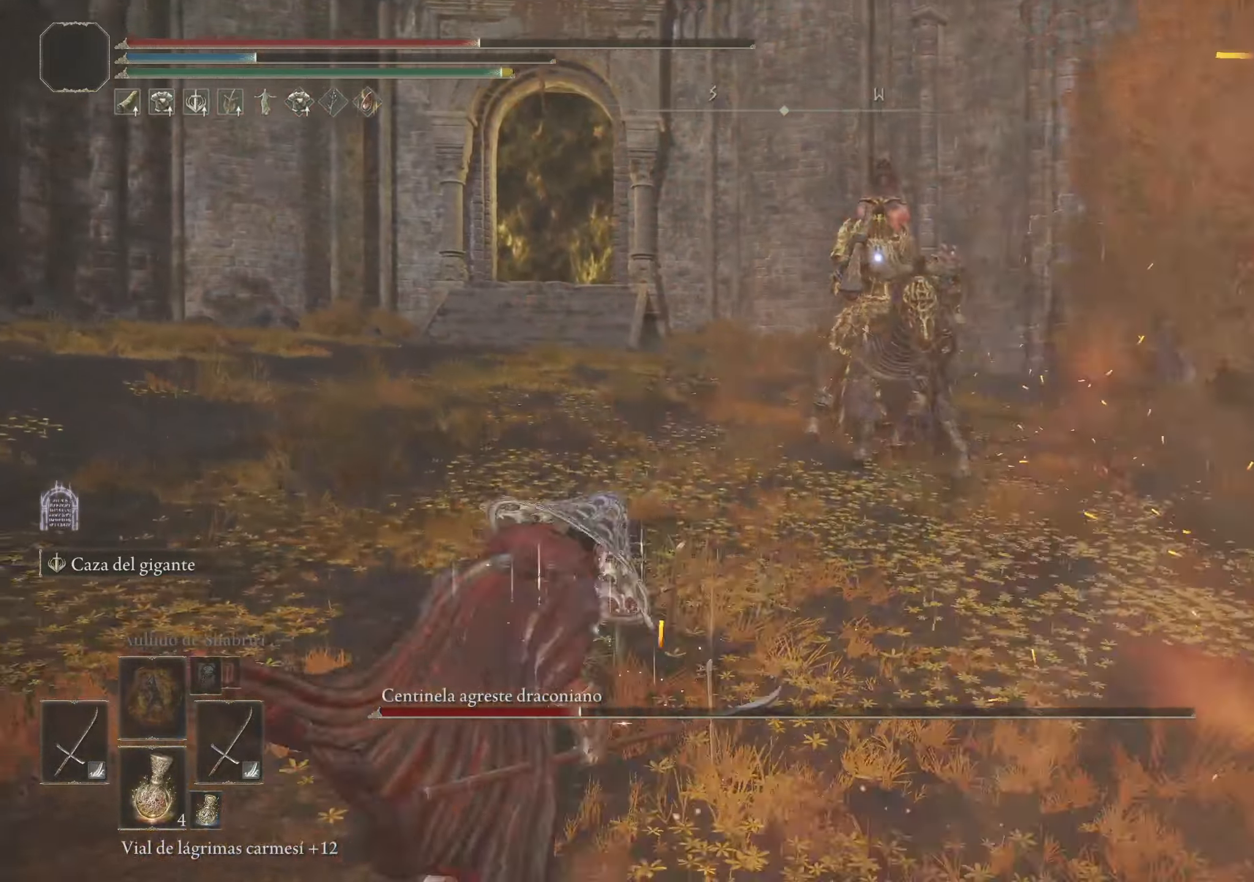
{"dt_ms": 500, "keys": ["w"], "mouse": [], "events": [[16, "w", "down"], [450, "a", "up"]]}
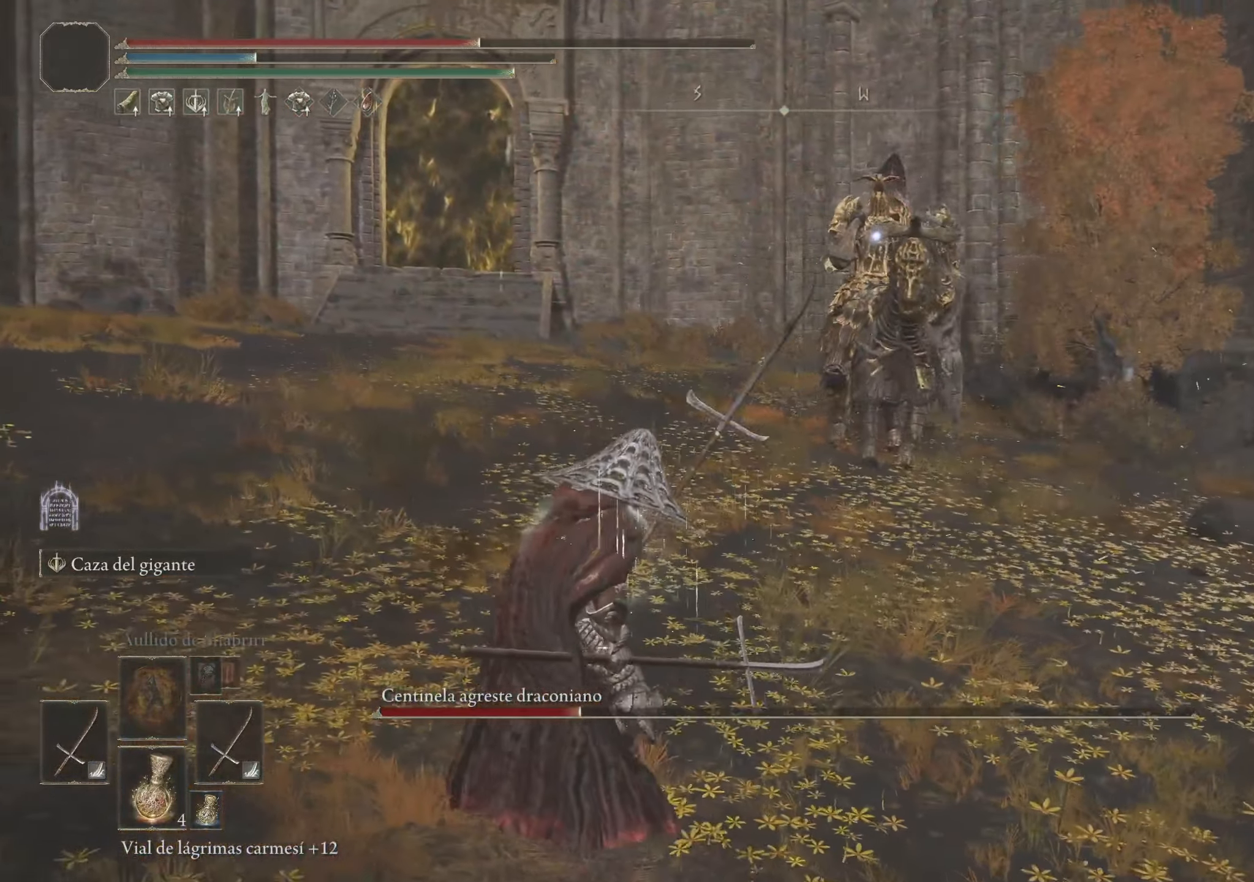
{"dt_ms": 500, "keys": ["a", "w"], "mouse": [], "events": [[366, "a", "down"]]}
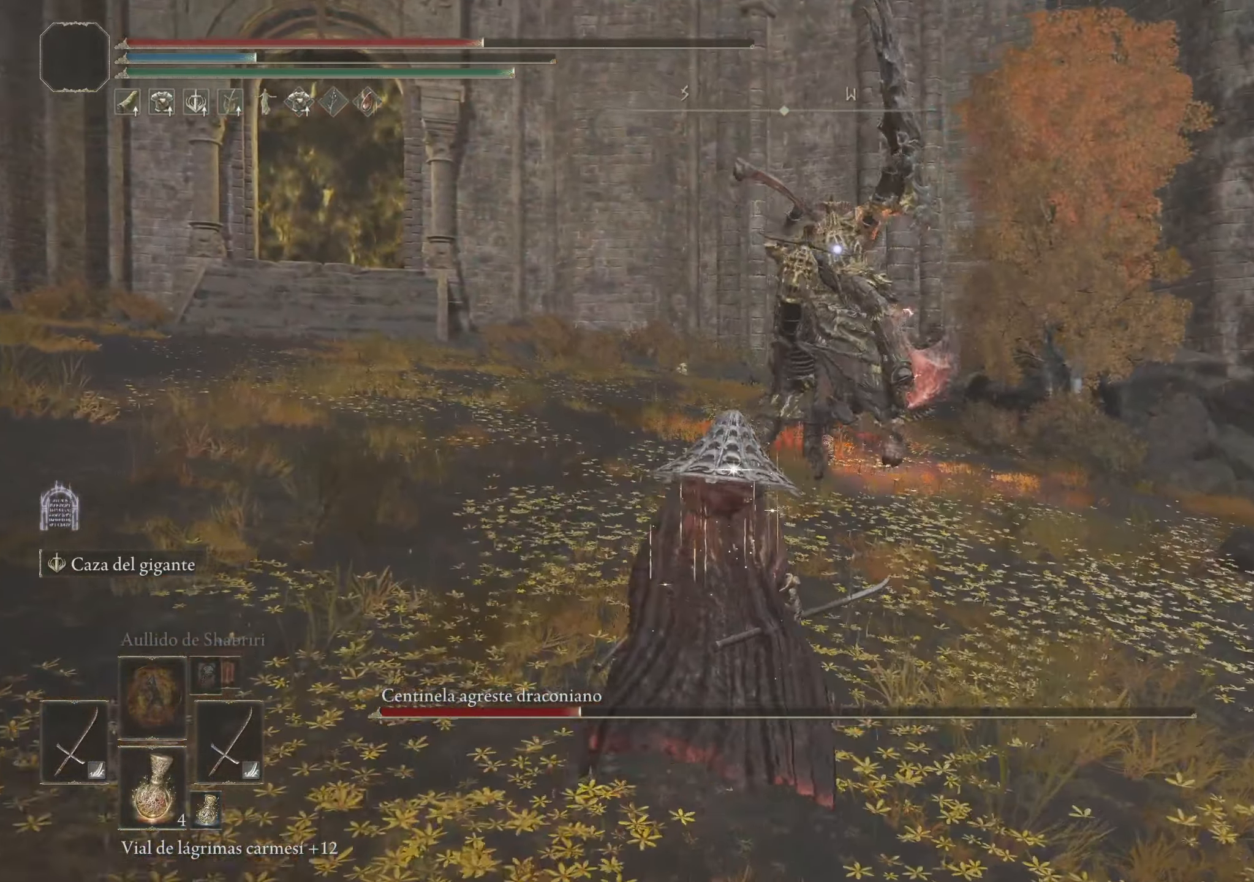
{"dt_ms": 500, "keys": ["a"], "mouse": [], "events": [[333, "w", "up"]]}
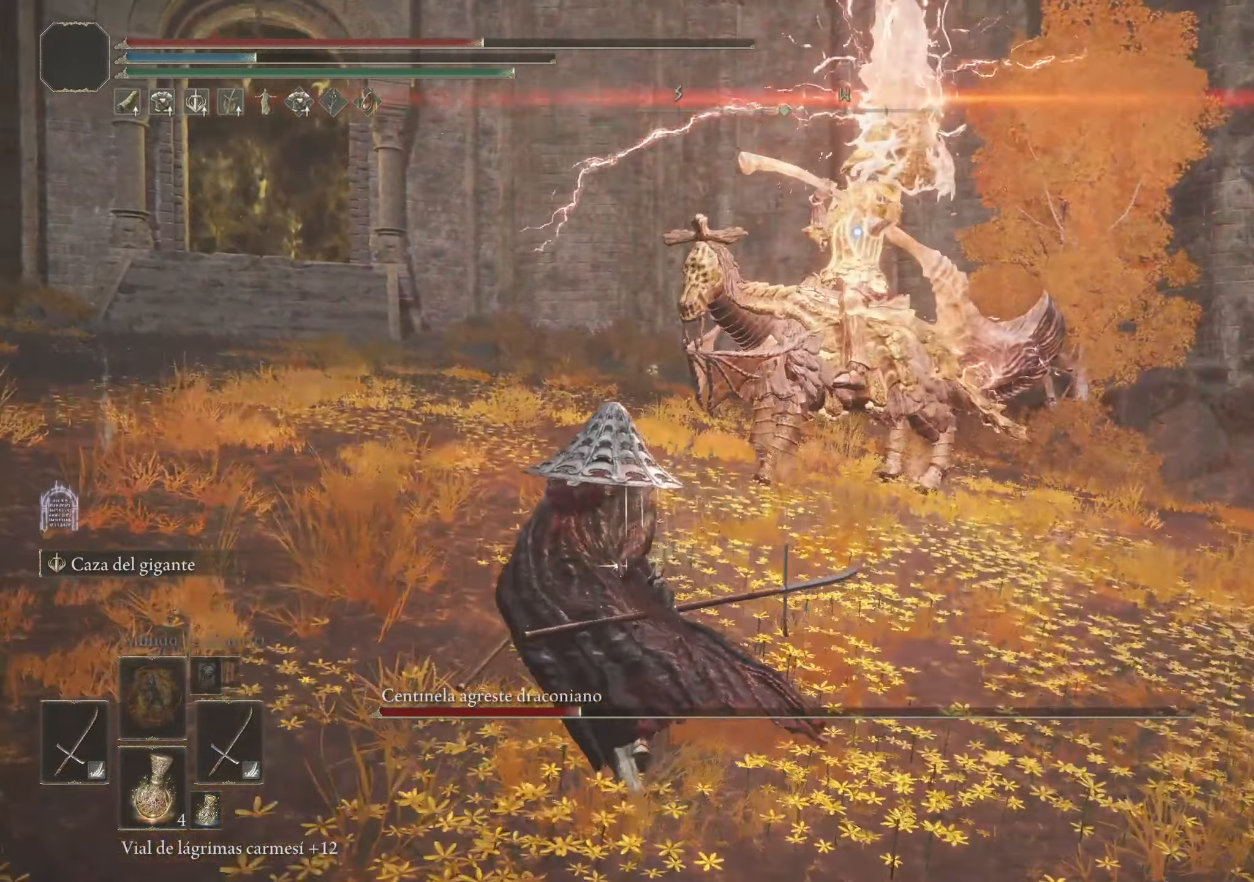
{"dt_ms": 500, "keys": ["a"], "mouse": [], "events": []}
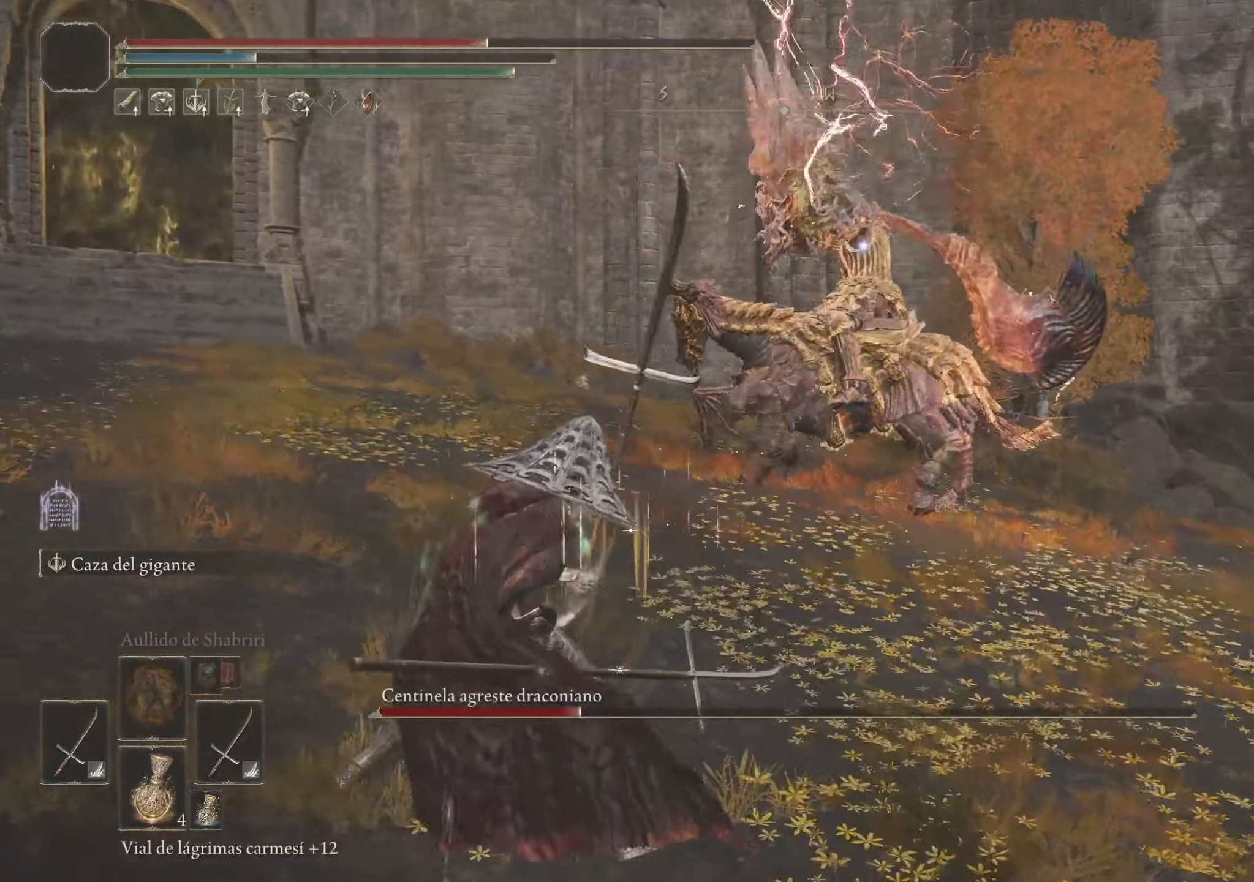
{"dt_ms": 500, "keys": ["a"], "mouse": [], "events": [[283, "space", "down"], [416, "space", "up"]]}
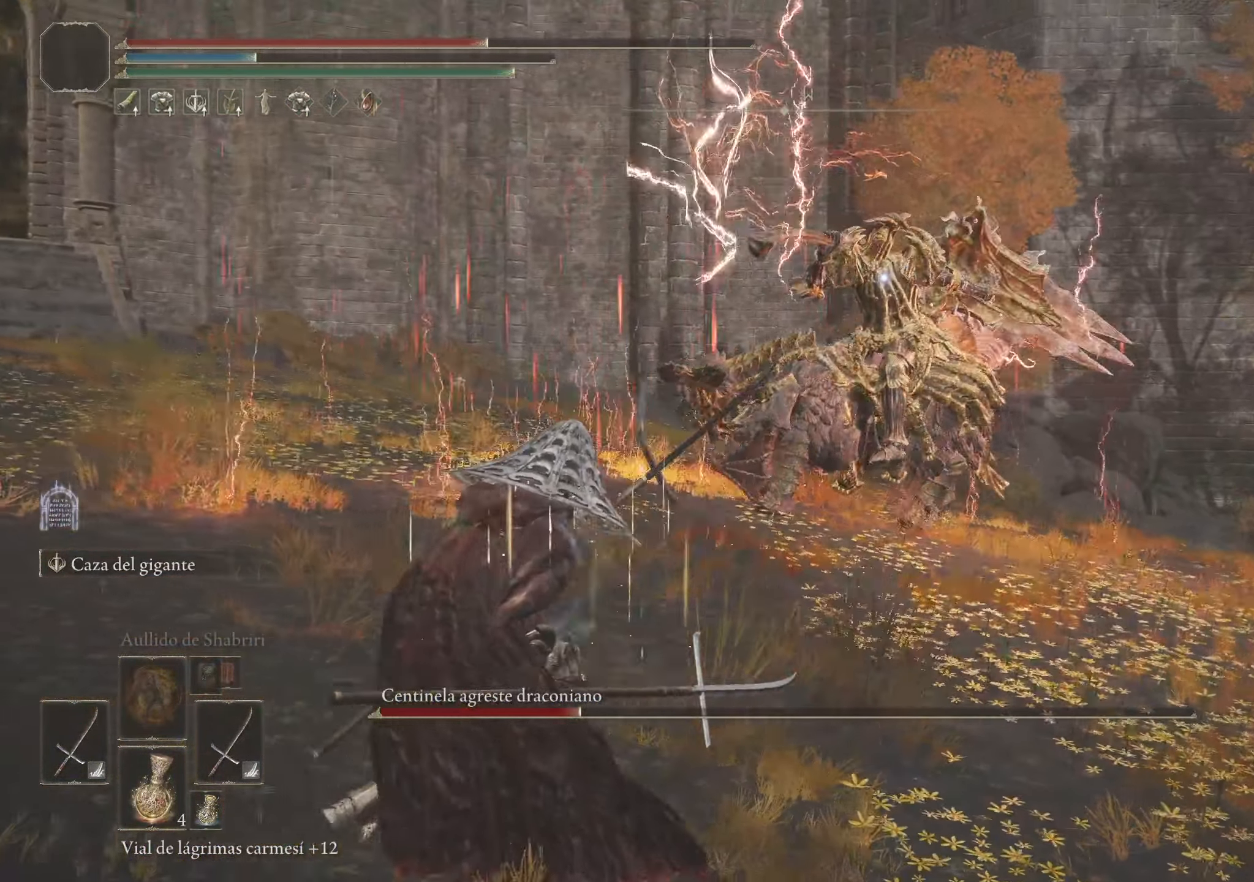
{"dt_ms": 500, "keys": ["s", "space"], "mouse": [], "events": [[283, "a", "up"], [283, "s", "down"], [483, "space", "down"]]}
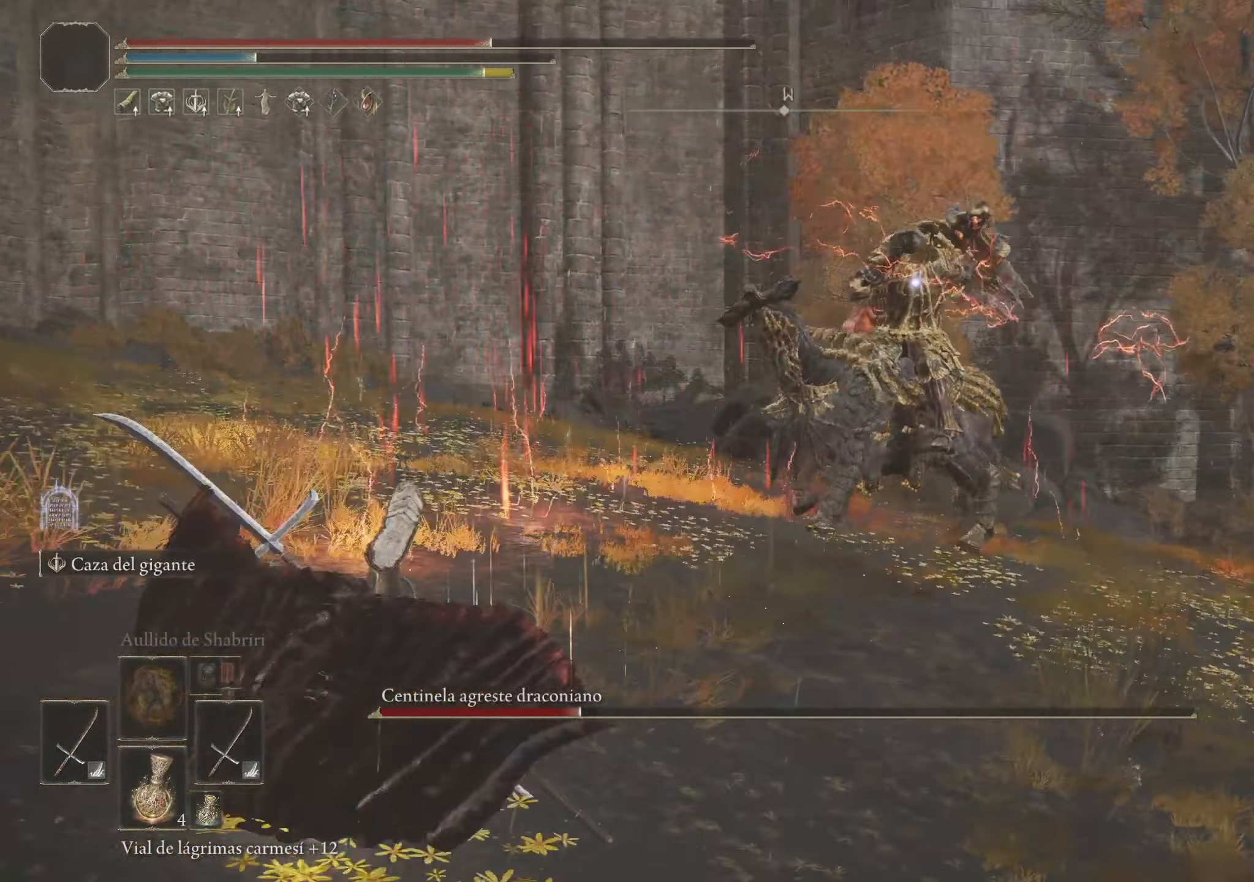
{"dt_ms": 500, "keys": ["s", "space"], "mouse": [], "events": [[33, "space", "up"], [116, "space", "down"]]}
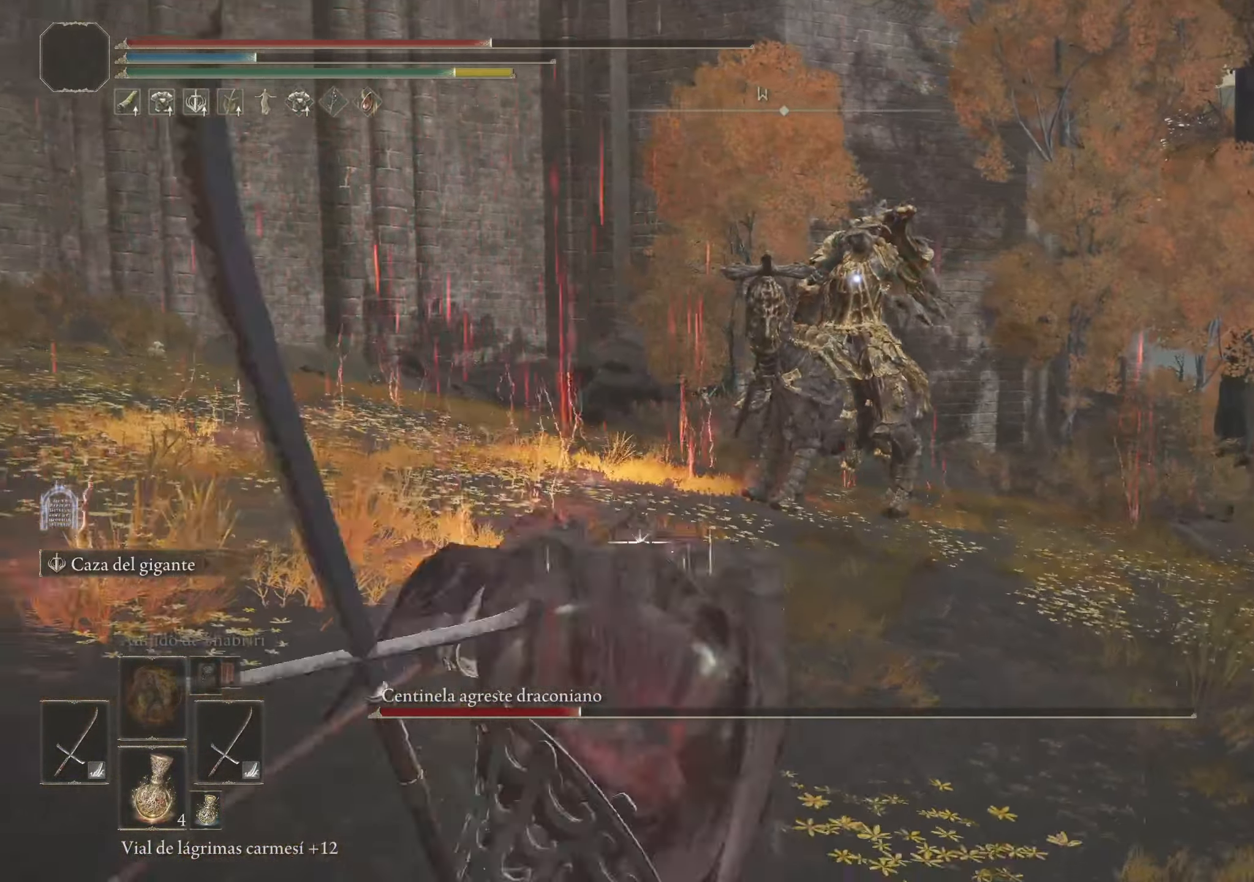
{"dt_ms": 500, "keys": ["s", "space"], "mouse": [], "events": []}
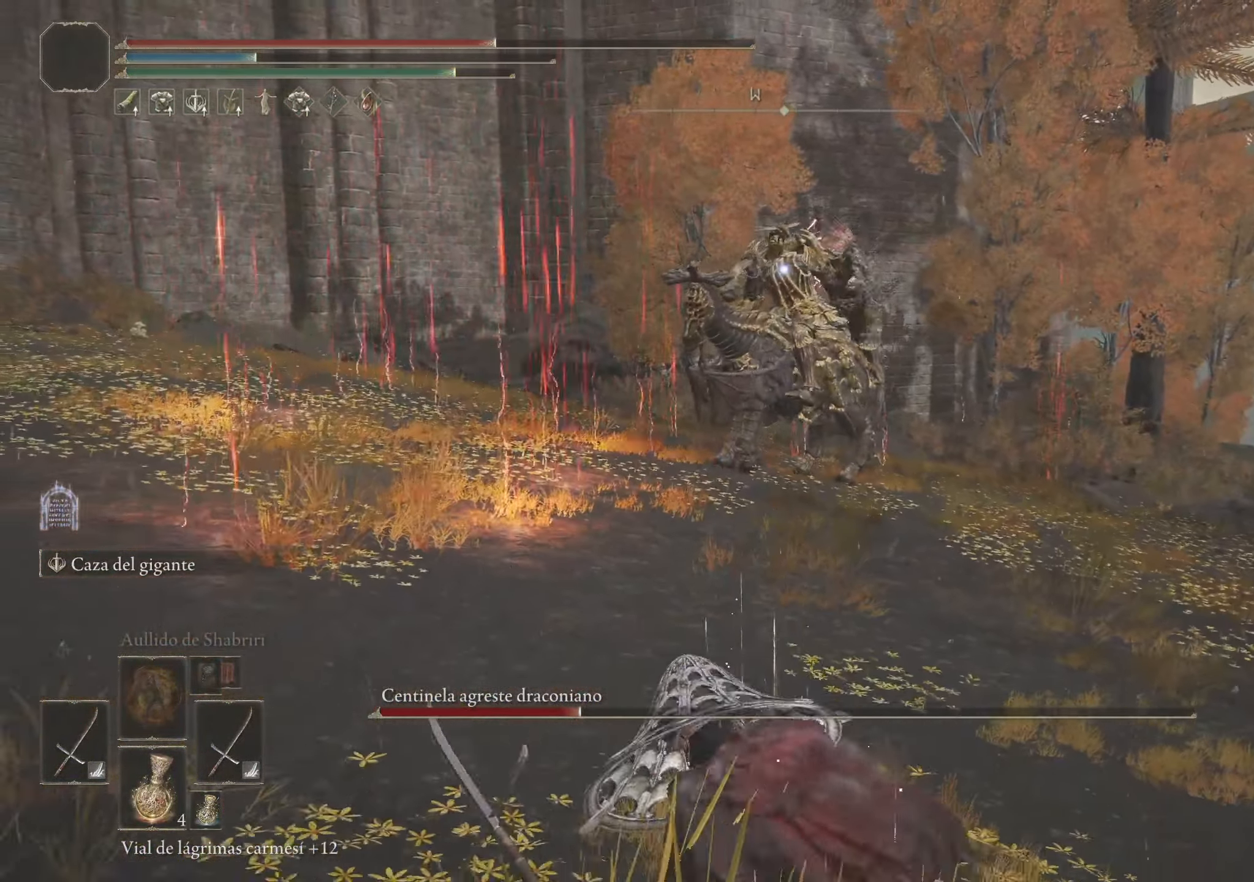
{"dt_ms": 500, "keys": ["d", "s", "space"], "mouse": [], "events": [[50, "d", "down"]]}